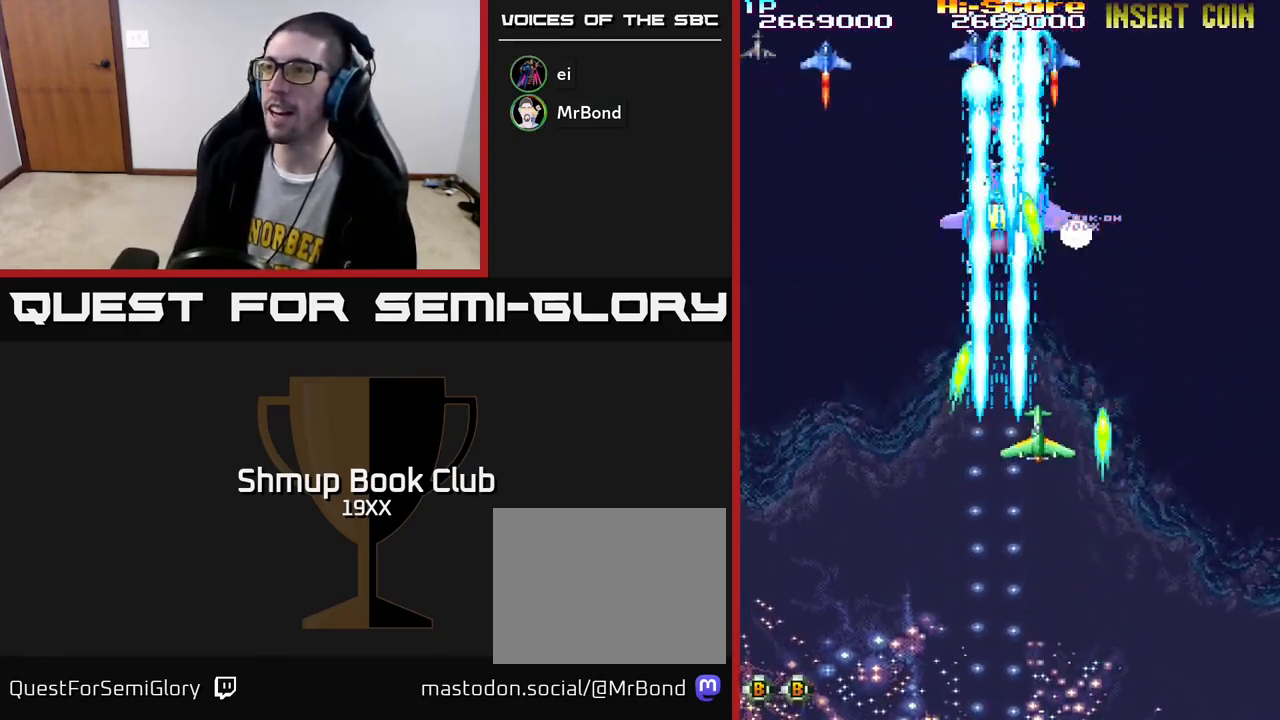
Gameplay with a controller (Xbox layout); each line is a JSON object with the inputs held at the frame after it. "events" lists button and stick changes between this image and that frame as [ms after this image, input, new state], when the widget could be followed in between.
{"buttons": ["R2"], "left_stick": "center", "right_stick": "center", "events": []}
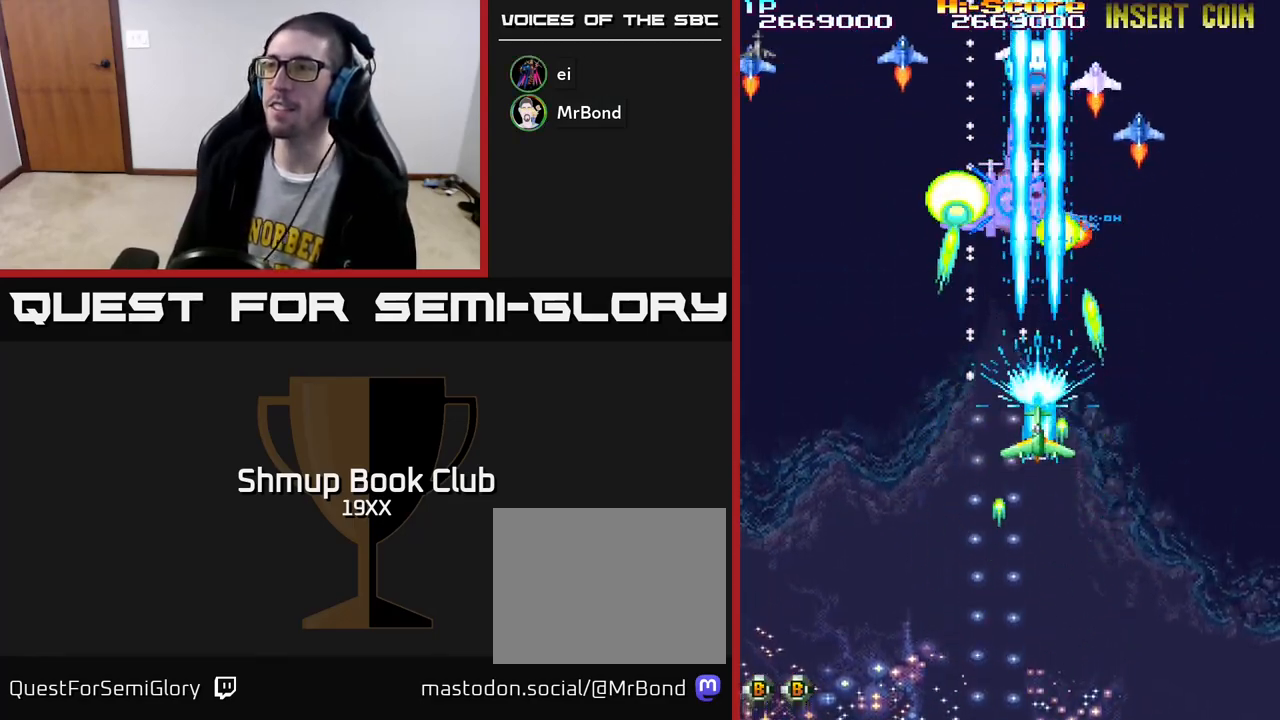
{"buttons": ["R2", "DPAD_UP", "DPAD_LEFT"], "left_stick": "center", "right_stick": "center", "events": [[17, "DPAD_DOWN", "down"], [67, "DPAD_RIGHT", "down"], [117, "DPAD_DOWN", "up"], [333, "DPAD_UP", "down"], [350, "DPAD_RIGHT", "up"], [417, "DPAD_LEFT", "down"]]}
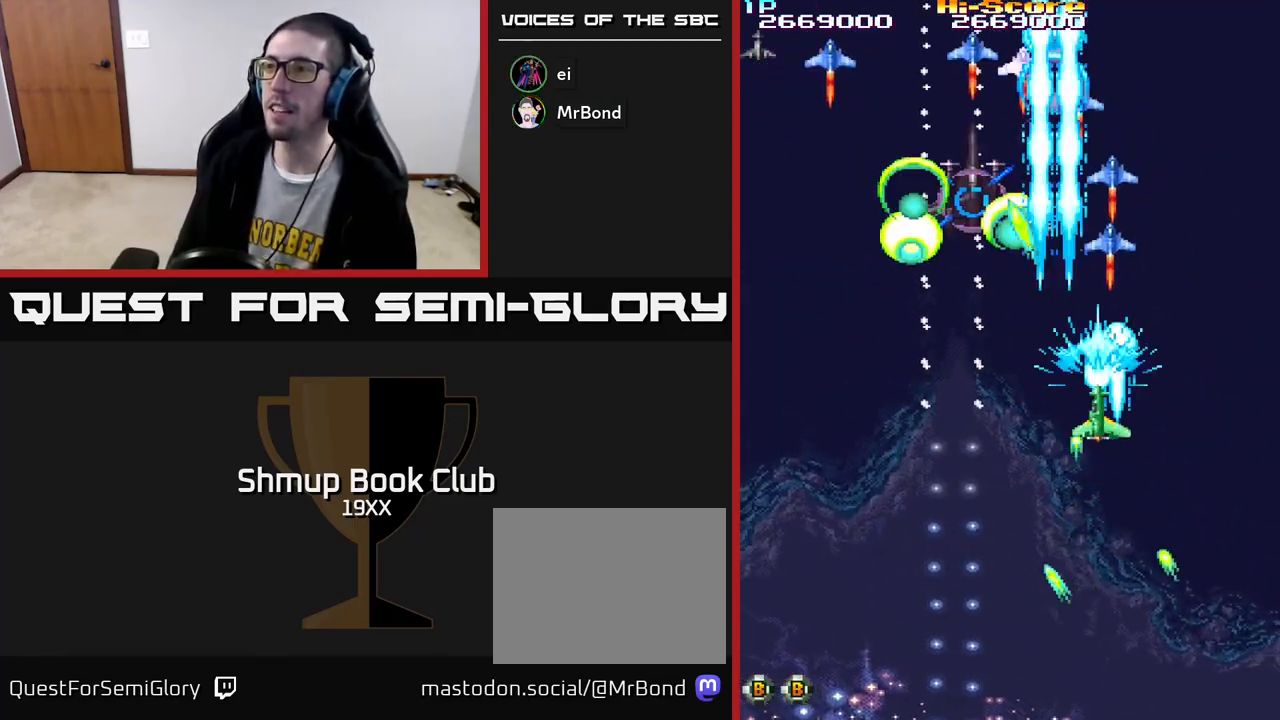
{"buttons": ["A", "R2", "DPAD_DOWN"], "left_stick": "center", "right_stick": "center"}
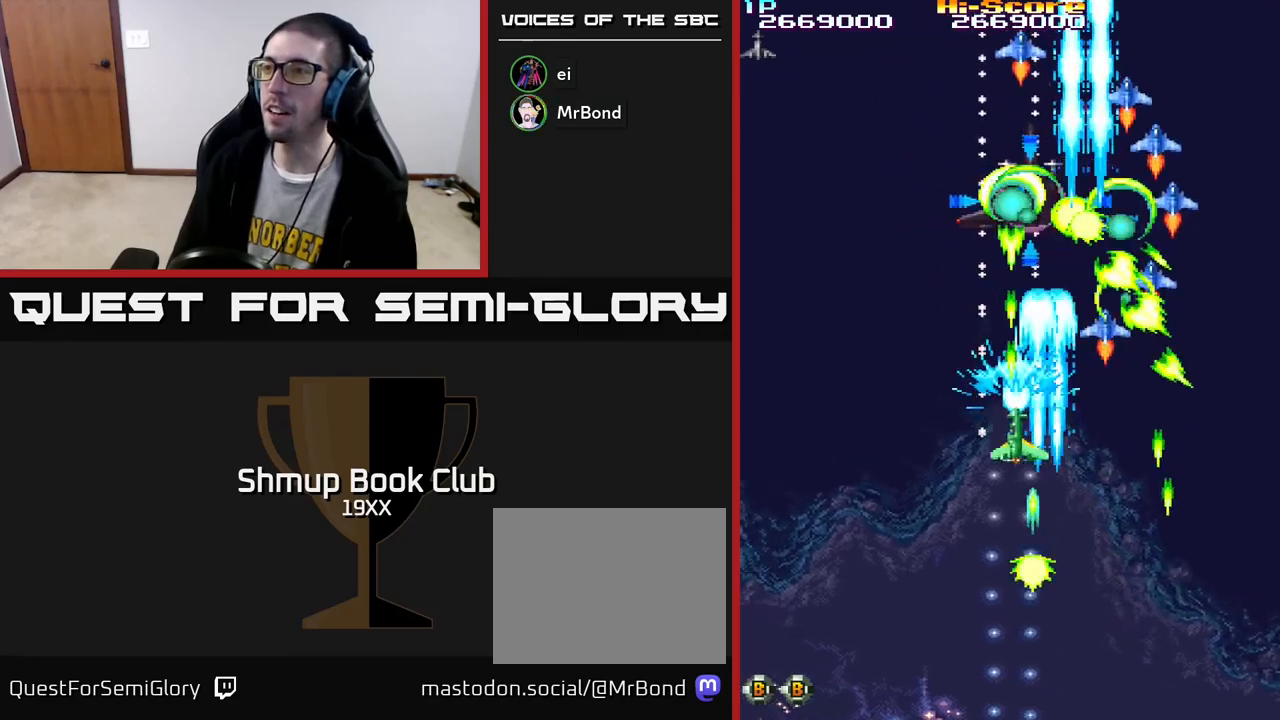
{"buttons": ["R2", "DPAD_DOWN"], "left_stick": "center", "right_stick": "center", "events": [[100, "A", "up"], [217, "DPAD_DOWN", "up"], [333, "DPAD_UP", "down"], [383, "DPAD_RIGHT", "down"], [400, "DPAD_UP", "up"], [417, "DPAD_DOWN", "down"], [433, "DPAD_RIGHT", "up"]]}
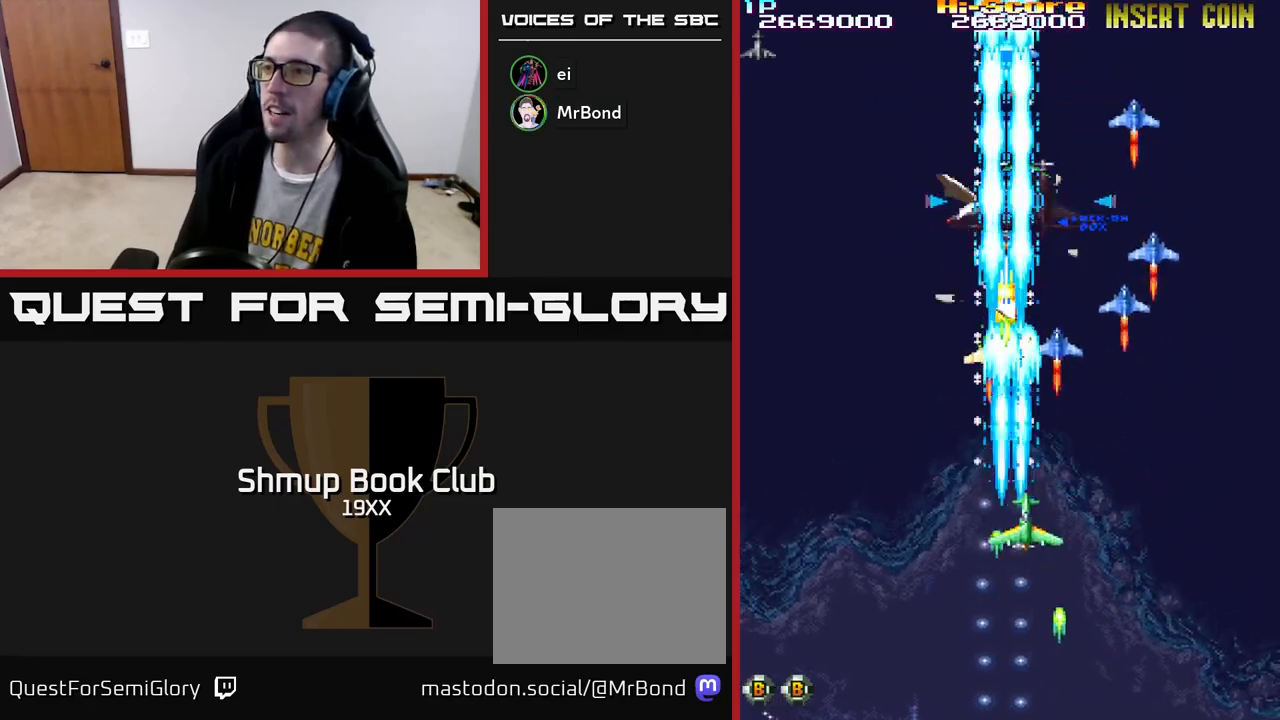
{"buttons": ["R2"], "left_stick": "center", "right_stick": "center", "events": [[67, "DPAD_DOWN", "up"]]}
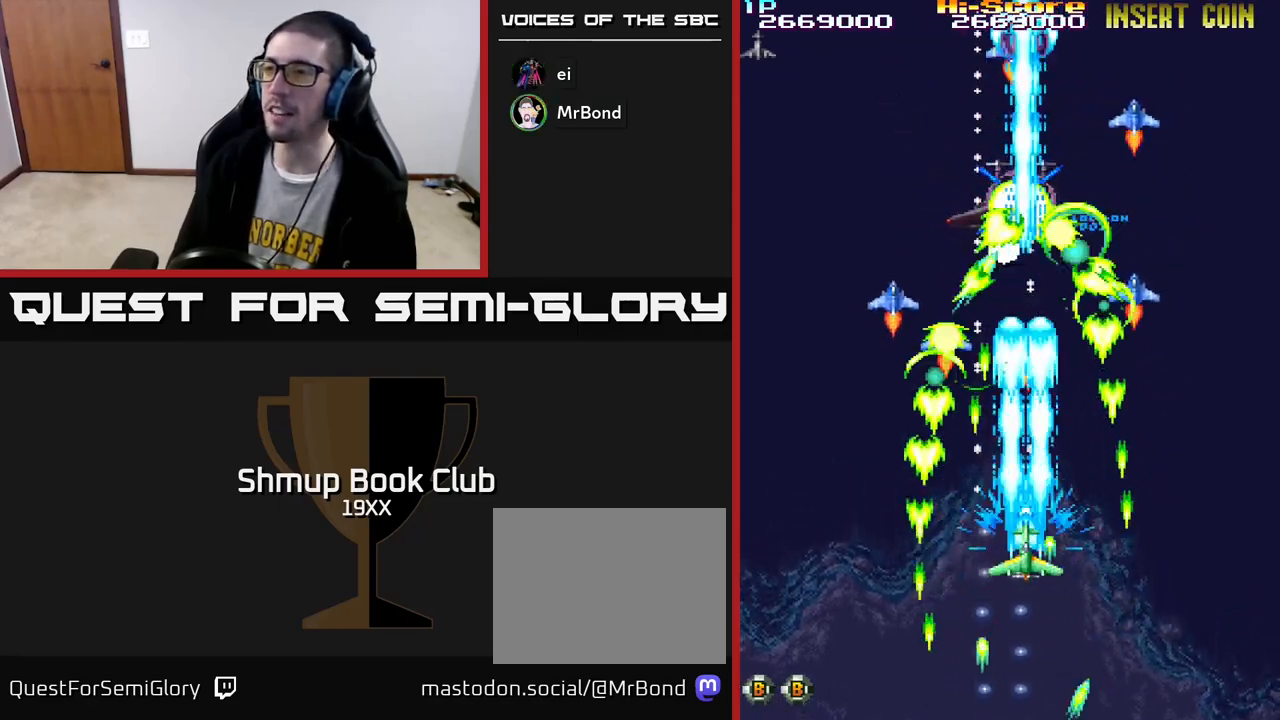
{"buttons": ["R2"], "left_stick": "center", "right_stick": "center", "events": [[200, "A", "down"], [217, "DPAD_UP", "down"], [467, "A", "up"], [500, "DPAD_UP", "up"]]}
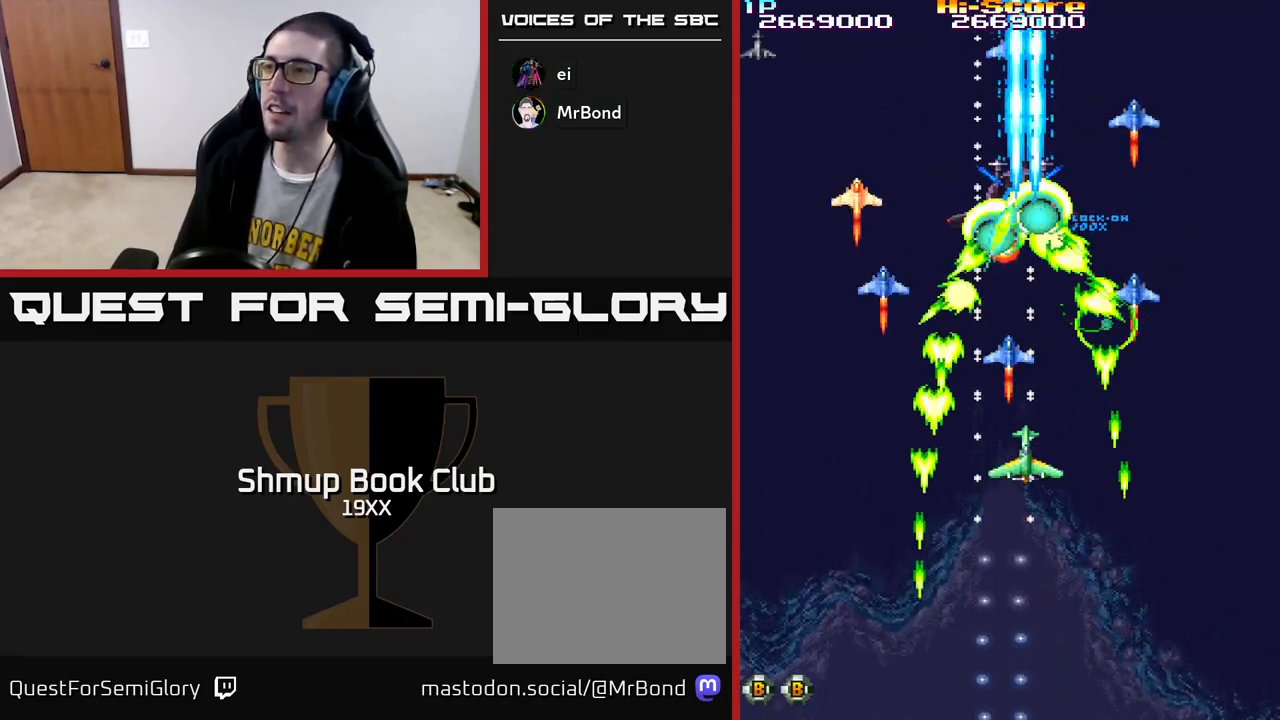
{"buttons": ["R2", "DPAD_UP"], "left_stick": "center", "right_stick": "center", "events": [[50, "DPAD_DOWN", "down"], [350, "DPAD_DOWN", "up"], [400, "DPAD_UP", "down"]]}
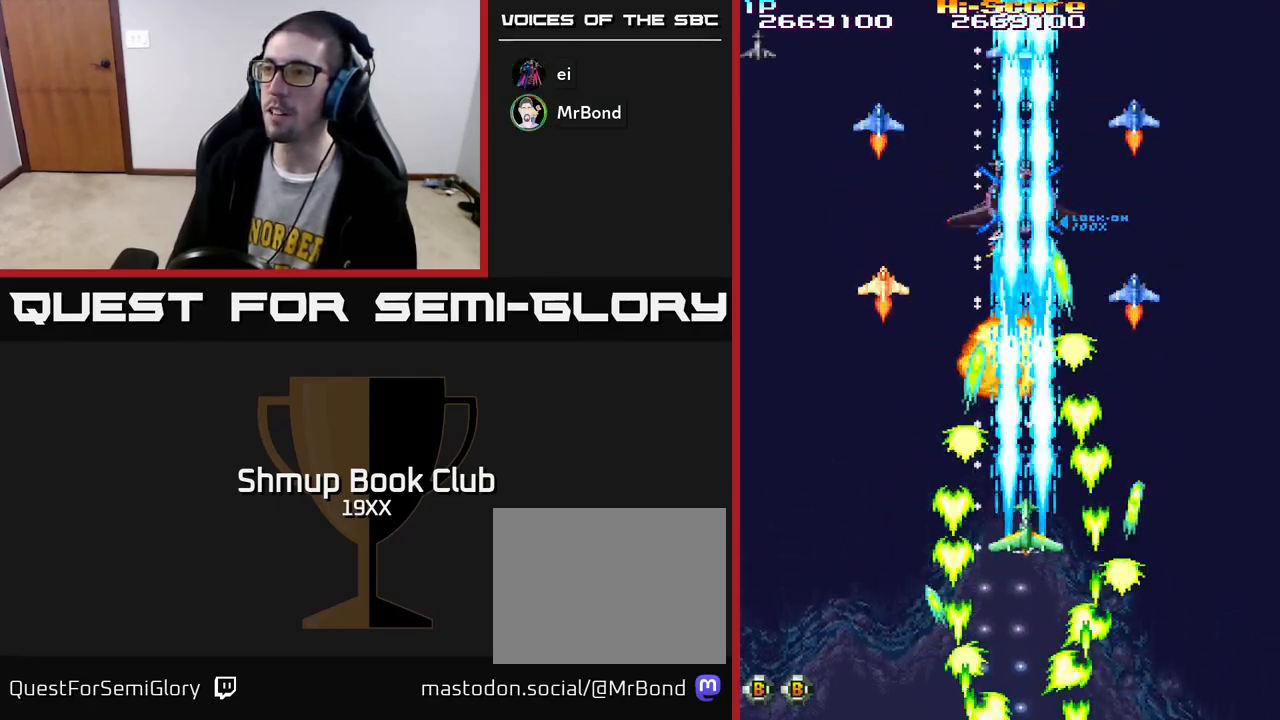
{"buttons": ["R2"], "left_stick": "center", "right_stick": "center", "events": [[50, "DPAD_UP", "up"], [233, "DPAD_DOWN", "down"], [400, "DPAD_DOWN", "up"]]}
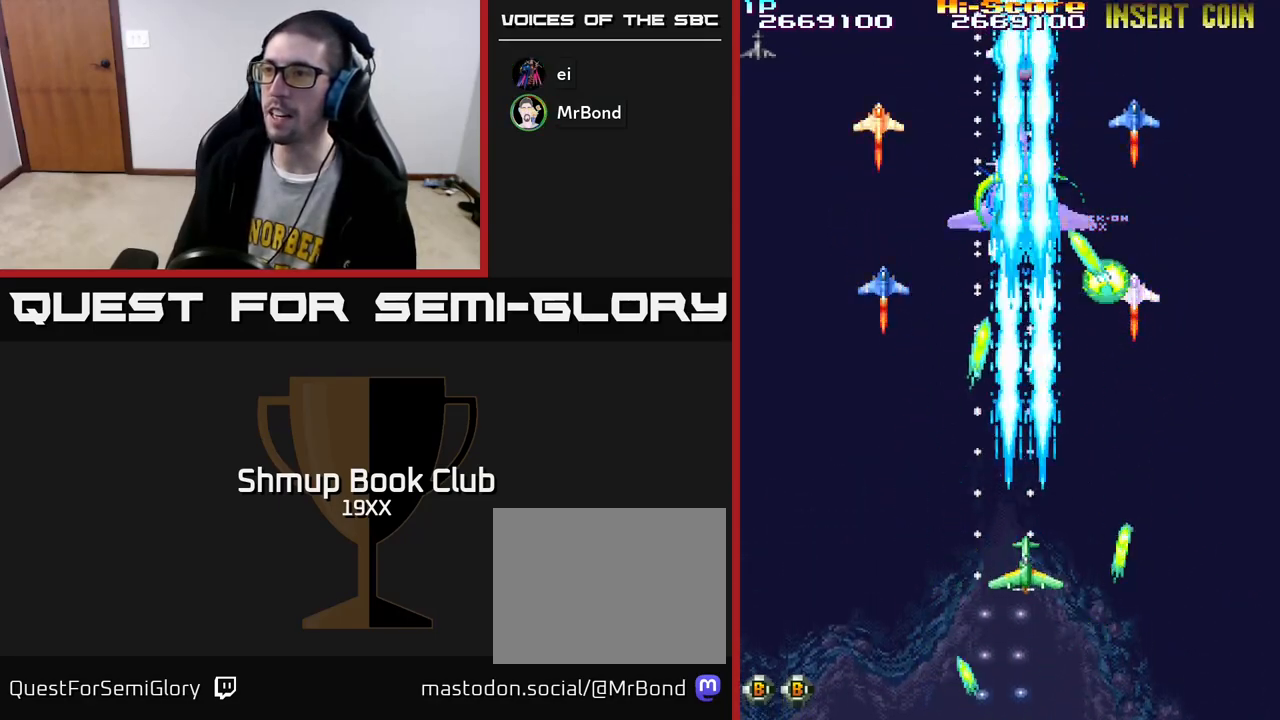
{"buttons": ["A", "R2", "DPAD_UP", "DPAD_RIGHT"], "left_stick": "center", "right_stick": "center", "events": [[283, "A", "down"], [300, "DPAD_UP", "down"], [500, "DPAD_RIGHT", "down"]]}
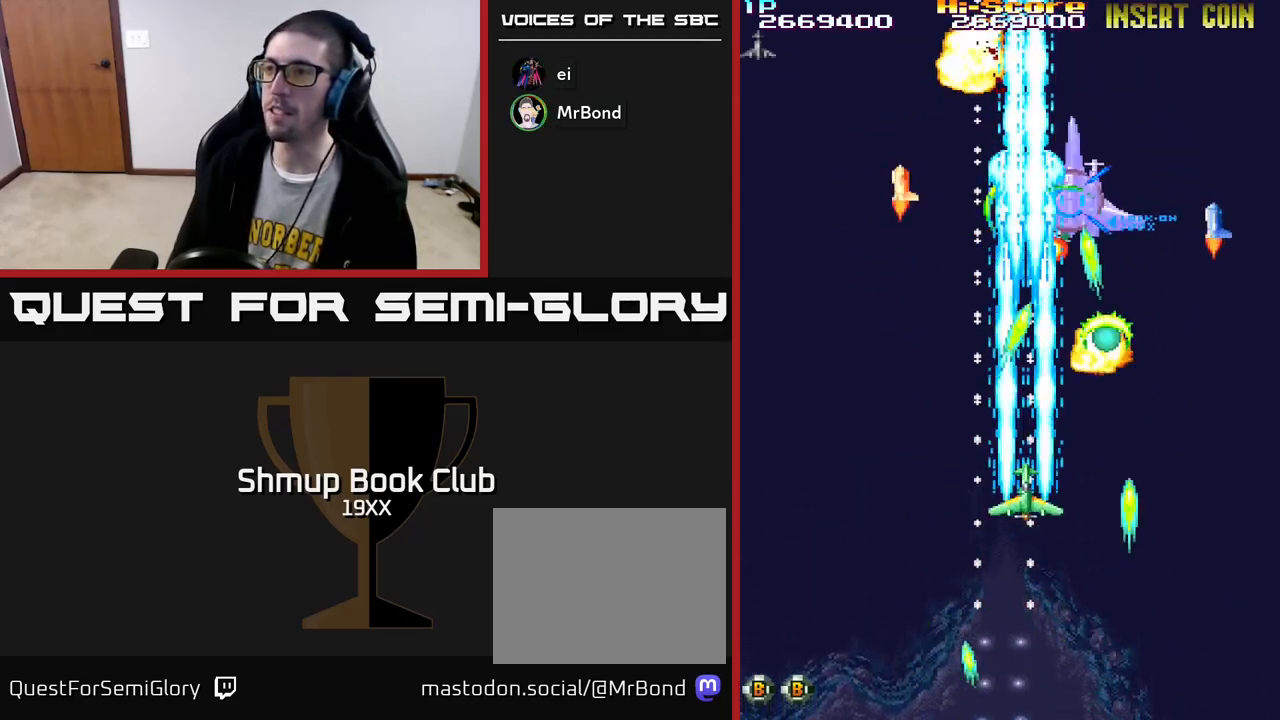
{"buttons": ["R2", "DPAD_DOWN", "DPAD_RIGHT"], "left_stick": "center", "right_stick": "center", "events": [[33, "DPAD_UP", "up"], [183, "DPAD_DOWN", "down"], [233, "A", "up"], [233, "DPAD_RIGHT", "up"], [317, "DPAD_LEFT", "down"], [417, "DPAD_DOWN", "up"], [467, "DPAD_DOWN", "down"], [467, "DPAD_LEFT", "up"], [500, "DPAD_RIGHT", "down"]]}
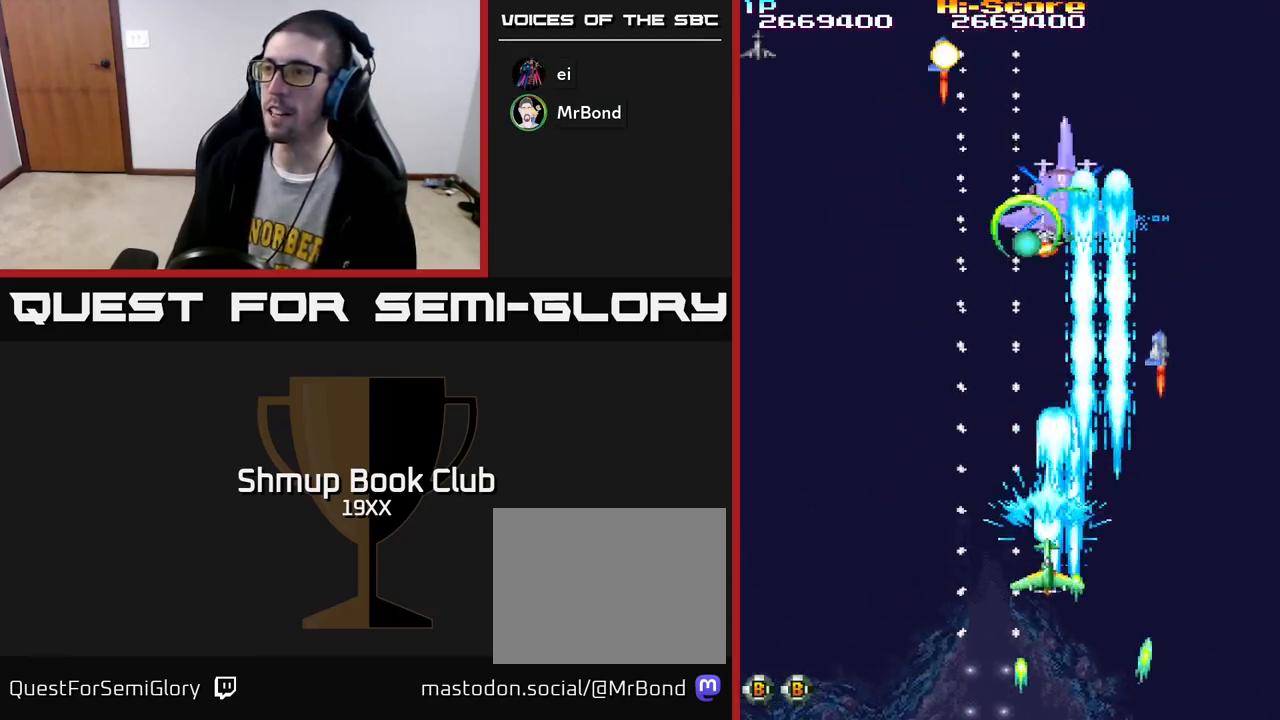
{"buttons": ["R2"], "left_stick": "center", "right_stick": "center", "events": [[33, "DPAD_DOWN", "up"], [67, "DPAD_DOWN", "down"], [100, "DPAD_RIGHT", "up"], [133, "DPAD_LEFT", "down"], [200, "DPAD_DOWN", "up"], [233, "DPAD_LEFT", "up"], [267, "DPAD_LEFT", "down"], [283, "DPAD_LEFT", "up"]]}
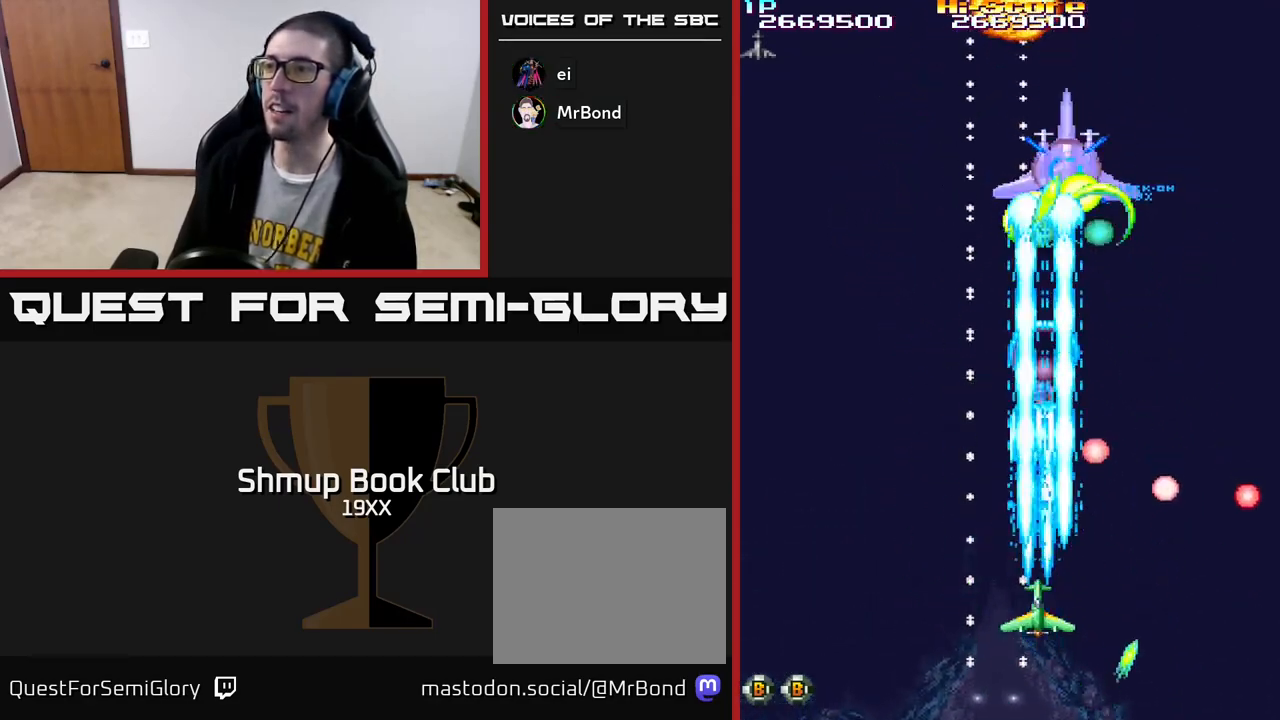
{"buttons": ["R2", "DPAD_DOWN", "DPAD_LEFT"], "left_stick": "center", "right_stick": "center", "events": [[50, "DPAD_RIGHT", "down"], [100, "DPAD_RIGHT", "up"], [183, "DPAD_LEFT", "down"], [333, "DPAD_UP", "down"], [433, "DPAD_LEFT", "up"], [483, "DPAD_LEFT", "down"], [483, "DPAD_UP", "up"], [500, "DPAD_DOWN", "down"]]}
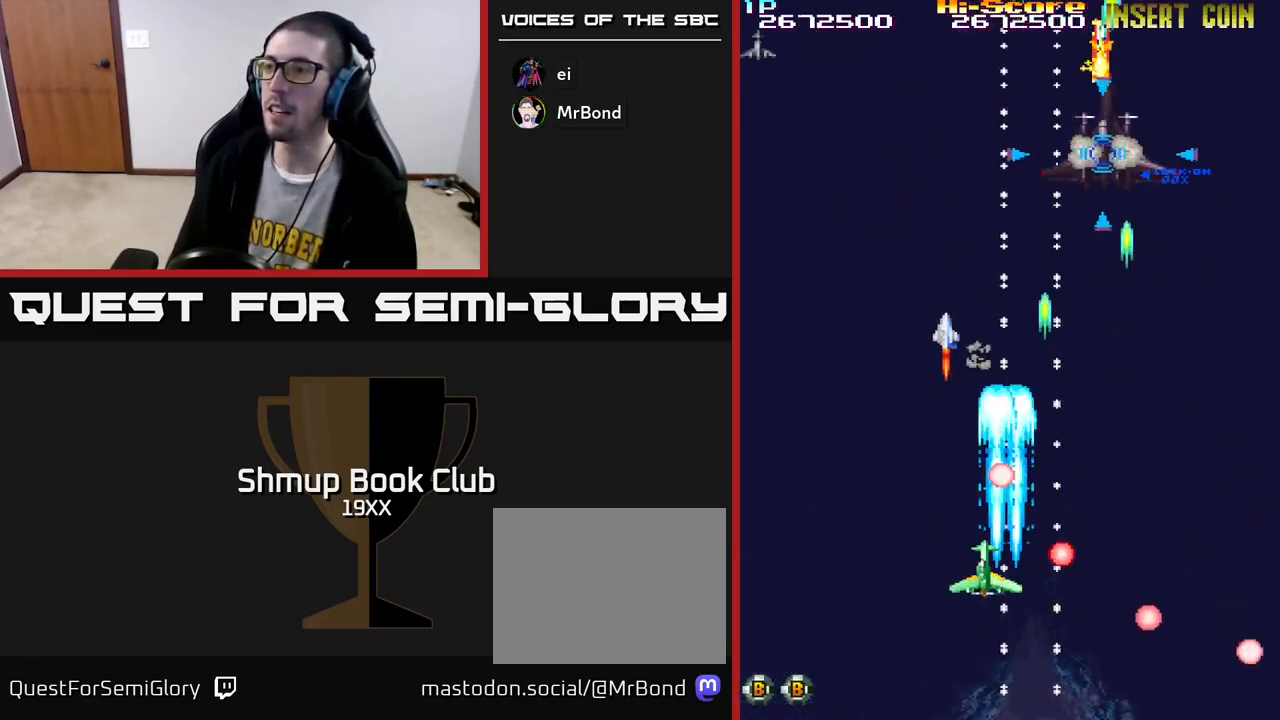
{"buttons": ["R2", "DPAD_UP", "DPAD_RIGHT"], "left_stick": "center", "right_stick": "center", "events": [[233, "DPAD_DOWN", "up"], [300, "DPAD_UP", "down"], [333, "DPAD_LEFT", "up"], [467, "DPAD_RIGHT", "down"]]}
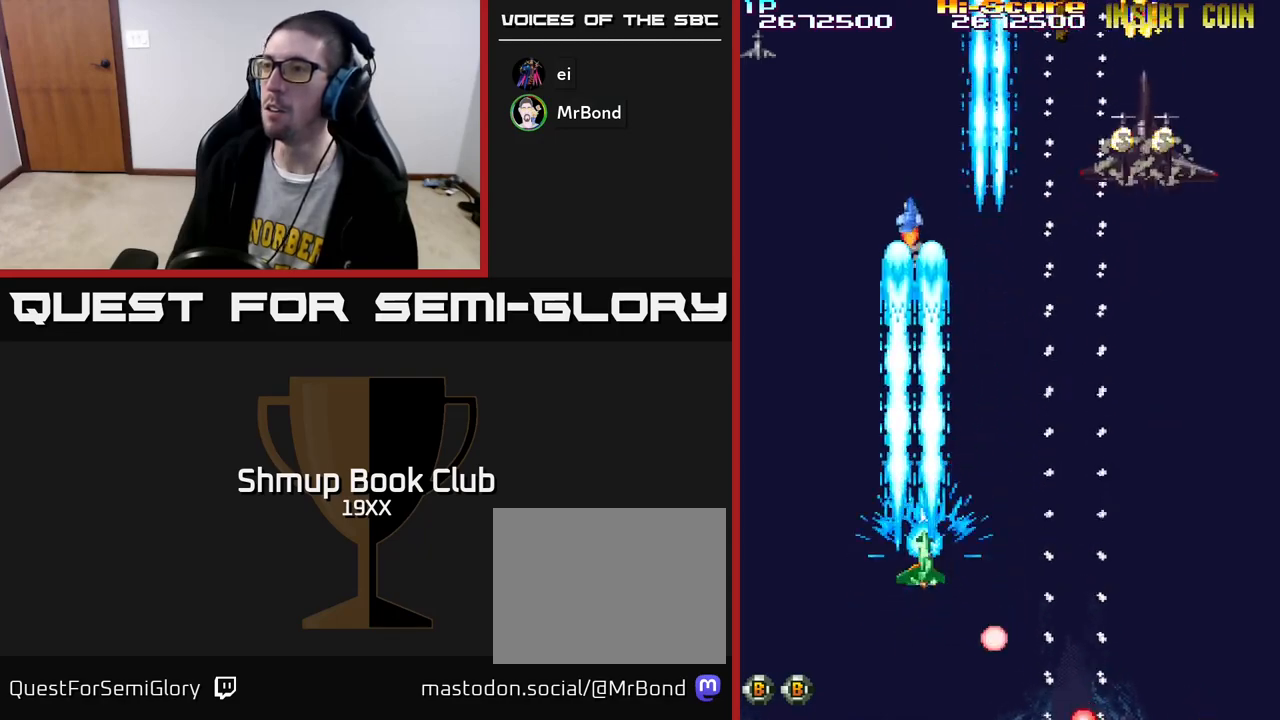
{"buttons": ["R2", "DPAD_RIGHT"], "left_stick": "center", "right_stick": "center", "events": [[117, "DPAD_RIGHT", "up"], [167, "DPAD_LEFT", "down"], [300, "DPAD_LEFT", "up"], [417, "DPAD_UP", "up"], [433, "DPAD_RIGHT", "down"]]}
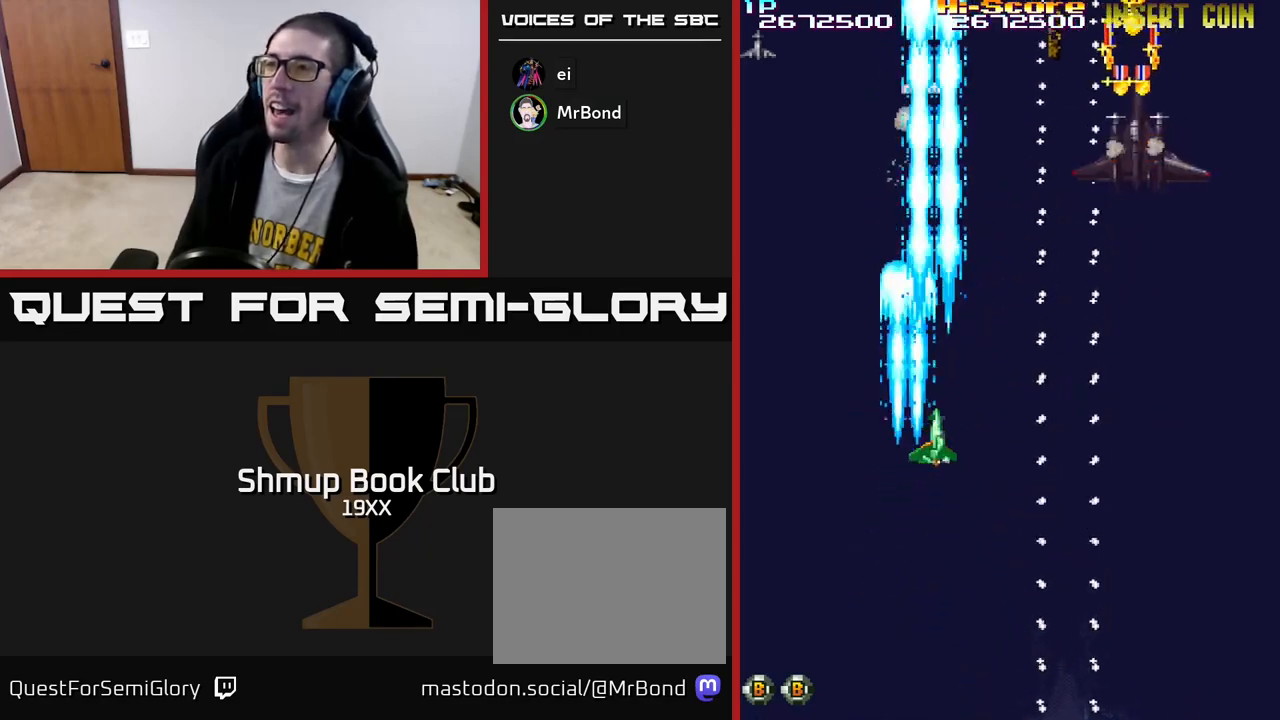
{"buttons": ["R2", "DPAD_UP", "DPAD_RIGHT"], "left_stick": "center", "right_stick": "center", "events": [[83, "DPAD_RIGHT", "up"], [83, "DPAD_UP", "down"], [250, "DPAD_RIGHT", "down"]]}
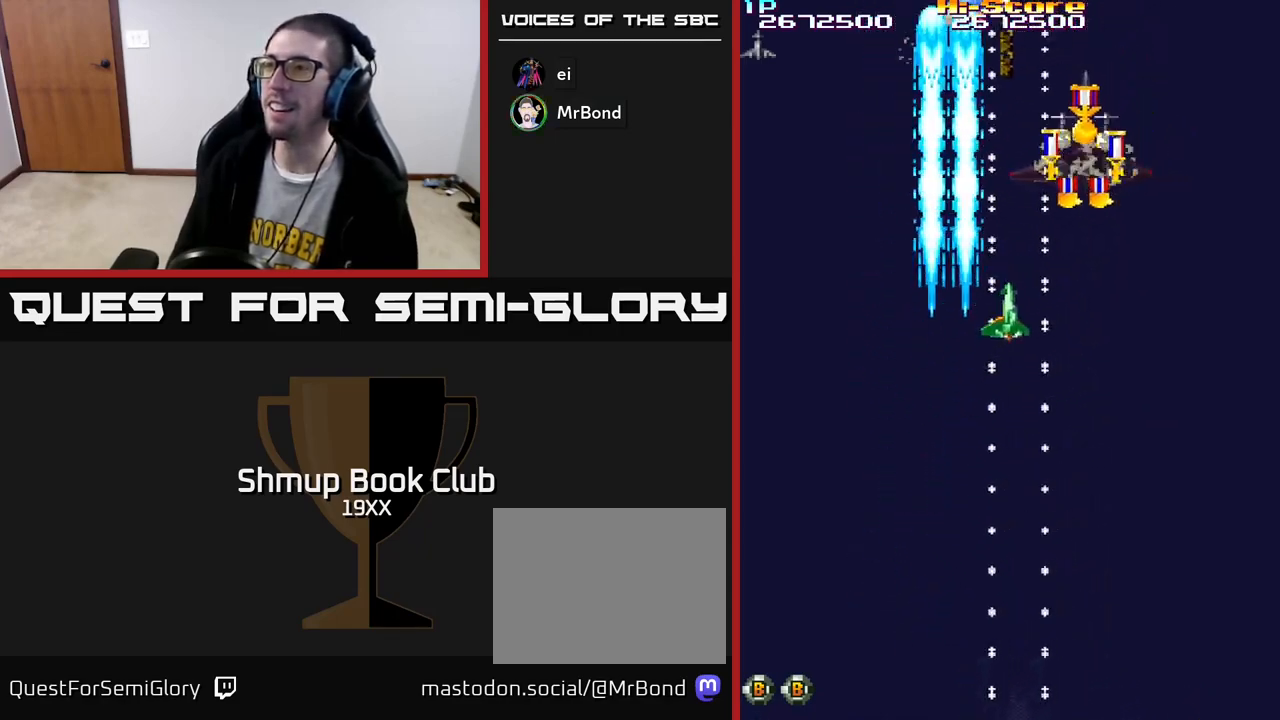
{"buttons": ["R2", "DPAD_LEFT"], "left_stick": "center", "right_stick": "center", "events": [[200, "DPAD_UP", "up"], [300, "DPAD_RIGHT", "up"], [333, "DPAD_LEFT", "down"]]}
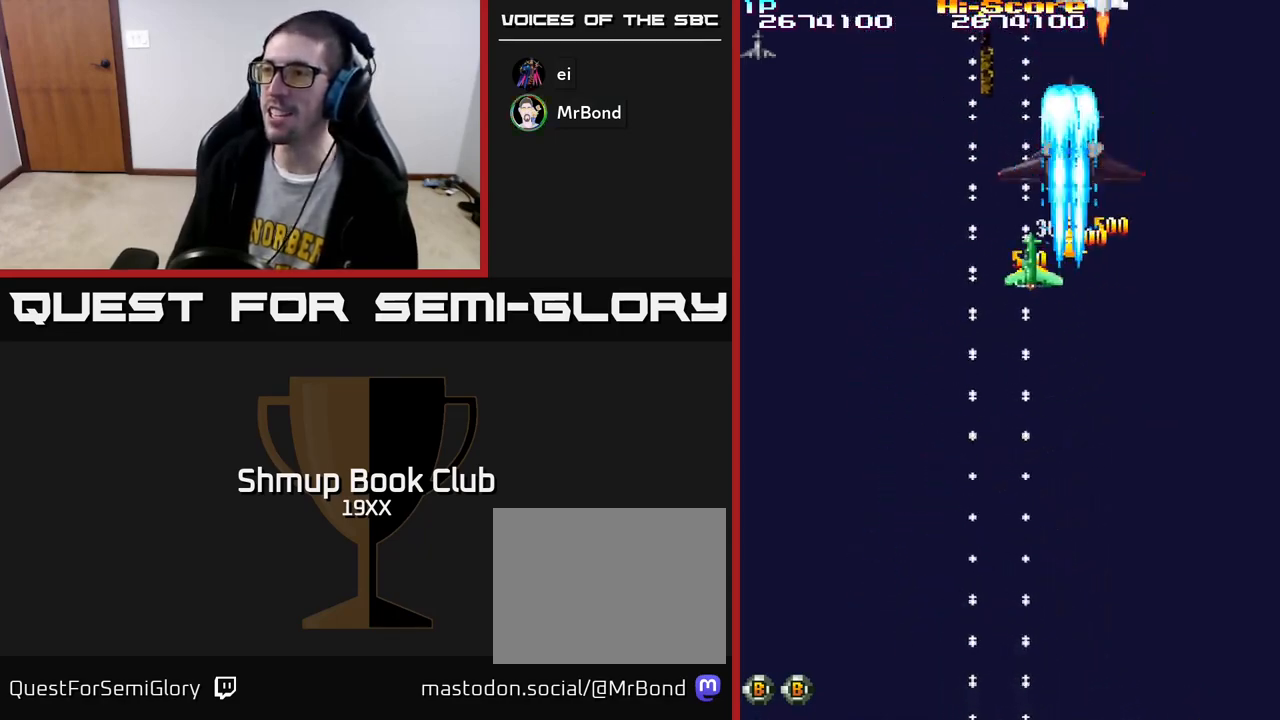
{"buttons": ["R2", "DPAD_RIGHT"], "left_stick": "center", "right_stick": "center", "events": [[17, "DPAD_LEFT", "up"], [33, "DPAD_RIGHT", "down"], [150, "DPAD_DOWN", "down"], [217, "DPAD_RIGHT", "up"], [383, "DPAD_RIGHT", "down"], [433, "DPAD_DOWN", "up"]]}
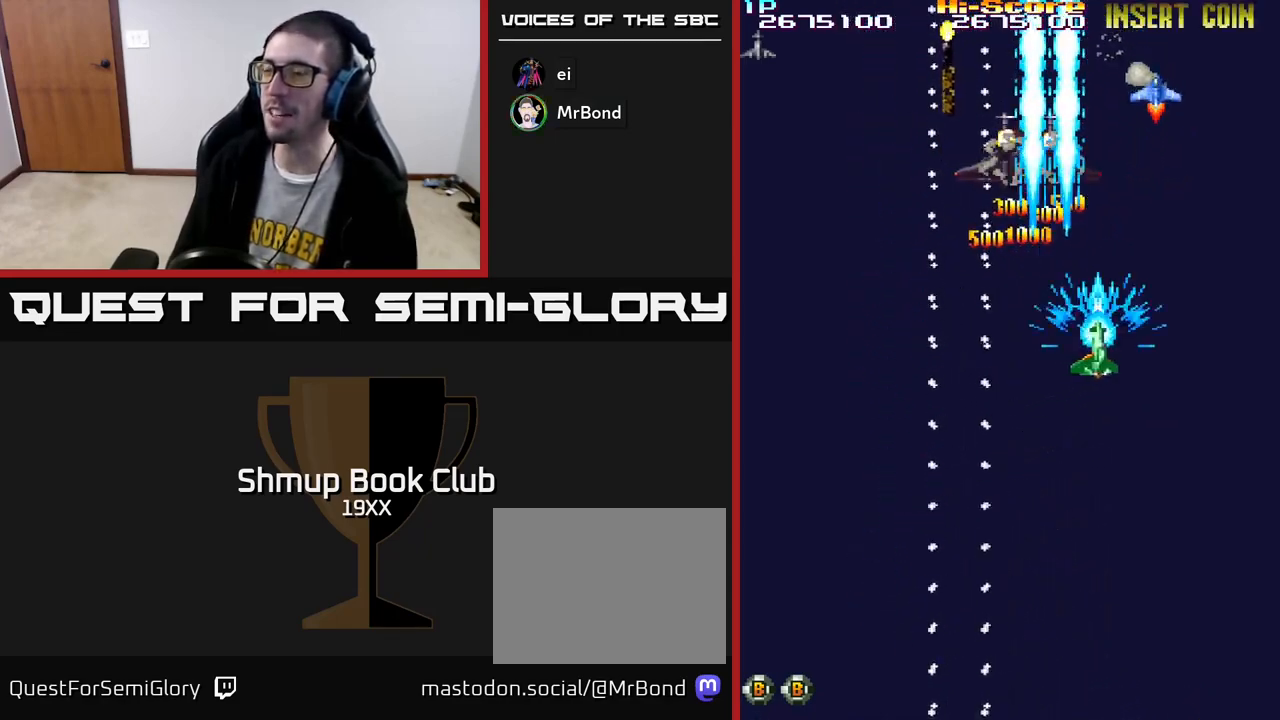
{"buttons": ["R2", "DPAD_DOWN"], "left_stick": "center", "right_stick": "center", "events": [[100, "DPAD_RIGHT", "up"], [150, "DPAD_LEFT", "down"], [233, "DPAD_LEFT", "up"], [267, "DPAD_RIGHT", "down"], [350, "DPAD_DOWN", "down"], [383, "DPAD_RIGHT", "up"]]}
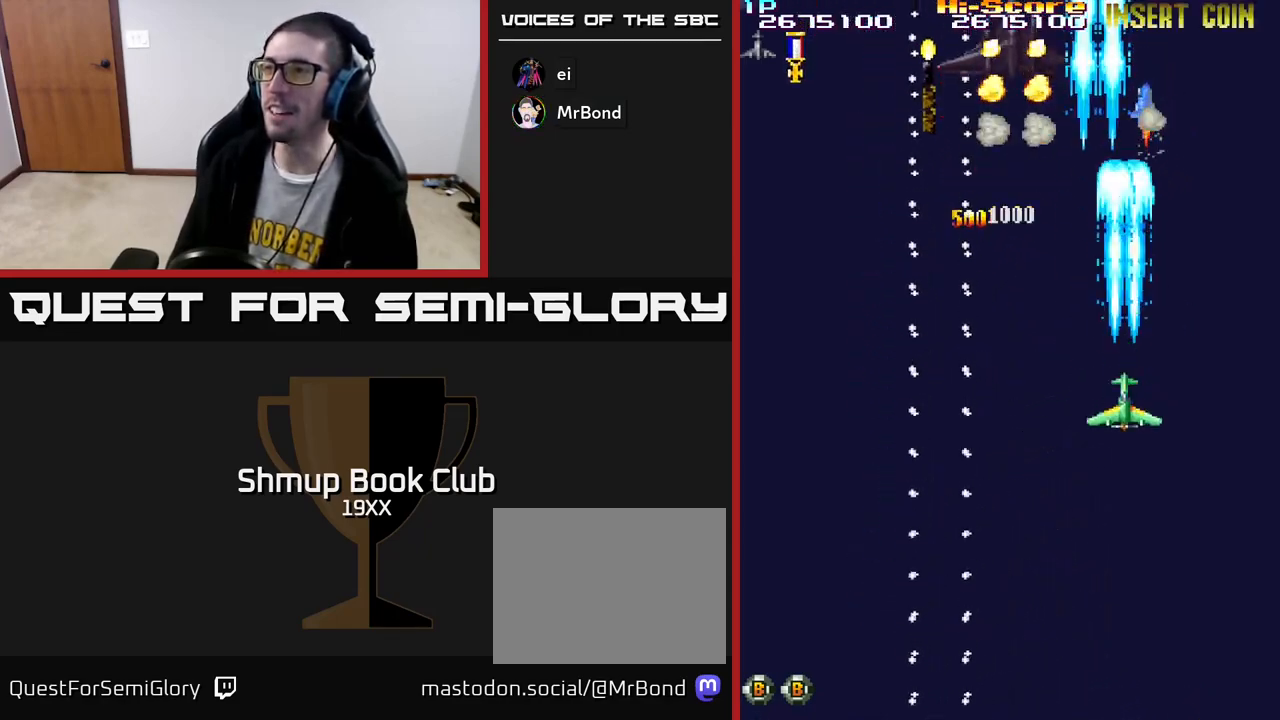
{"buttons": ["R2", "DPAD_LEFT"], "left_stick": "center", "right_stick": "center", "events": [[17, "DPAD_RIGHT", "down"], [50, "DPAD_RIGHT", "up"], [100, "DPAD_LEFT", "down"], [217, "DPAD_DOWN", "up"]]}
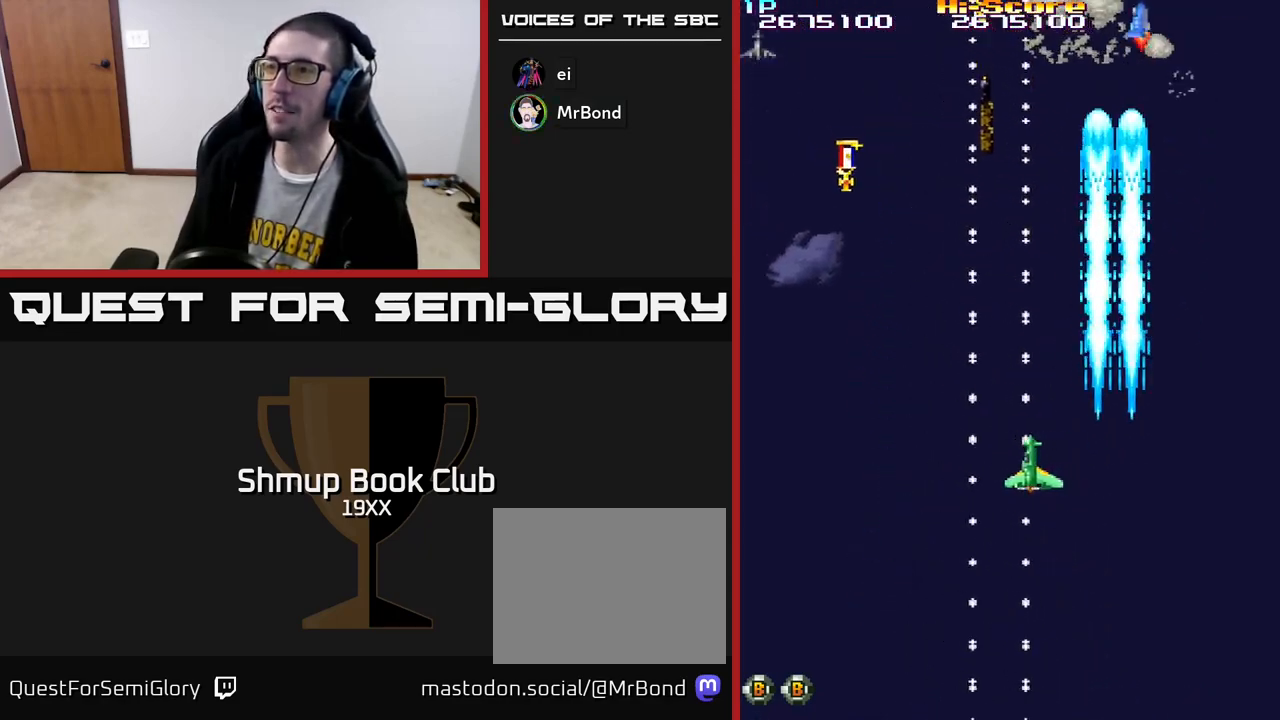
{"buttons": ["R2", "DPAD_UP", "DPAD_LEFT"], "left_stick": "center", "right_stick": "center", "events": [[183, "DPAD_UP", "down"]]}
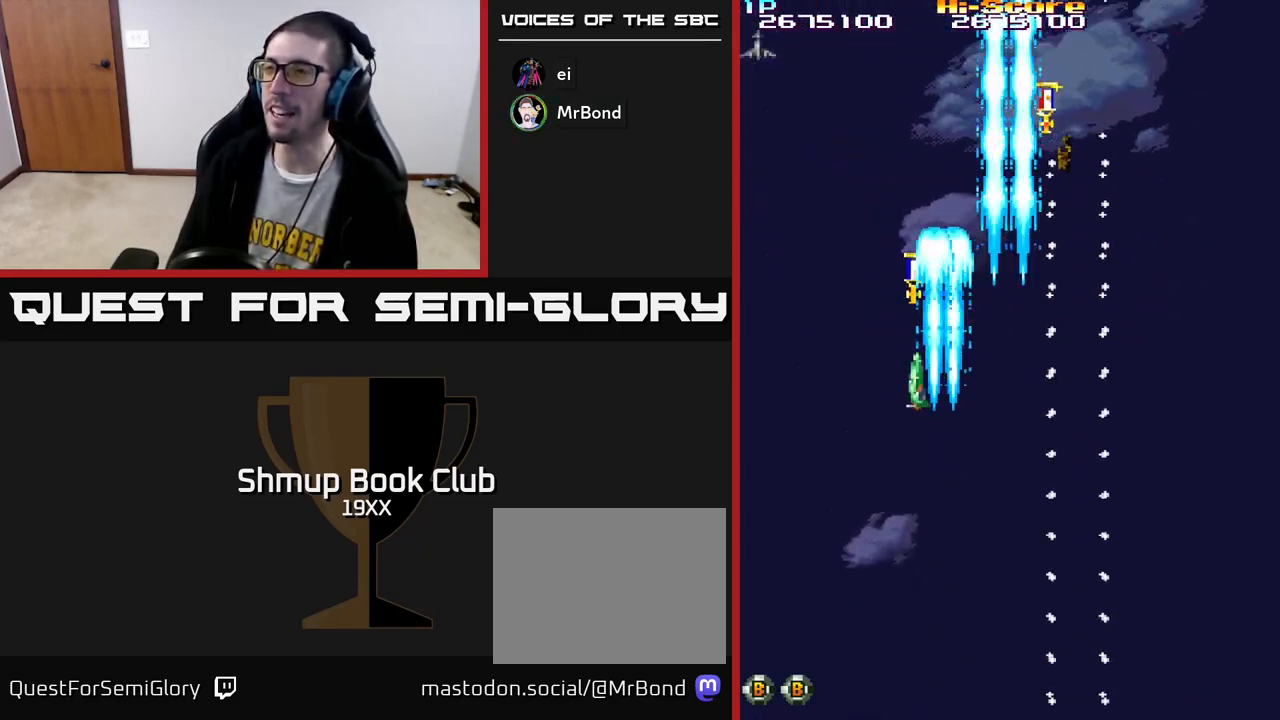
{"buttons": ["R2", "DPAD_RIGHT"], "left_stick": "center", "right_stick": "center", "events": [[33, "DPAD_LEFT", "up"], [300, "DPAD_RIGHT", "down"], [300, "DPAD_UP", "up"]]}
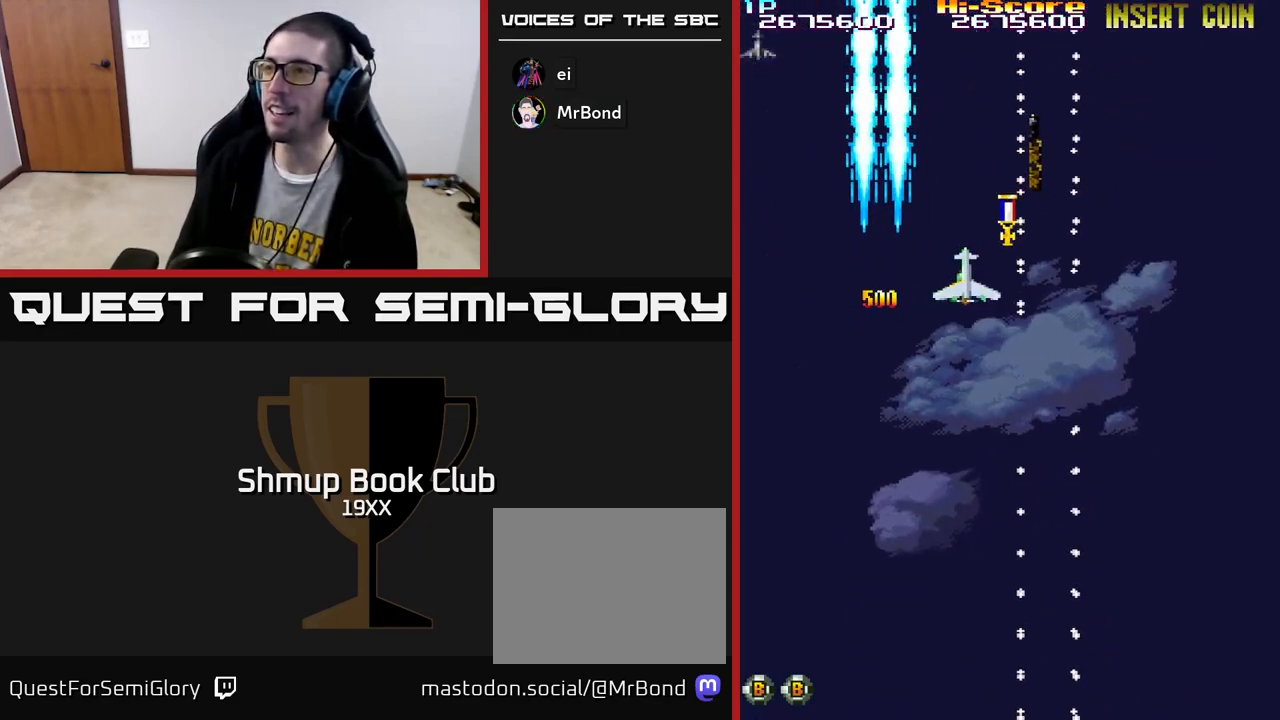
{"buttons": ["R2", "DPAD_DOWN"], "left_stick": "center", "right_stick": "center", "events": [[100, "DPAD_UP", "down"], [133, "DPAD_RIGHT", "up"], [217, "DPAD_UP", "up"], [233, "DPAD_RIGHT", "down"], [267, "DPAD_DOWN", "down"], [317, "DPAD_RIGHT", "up"]]}
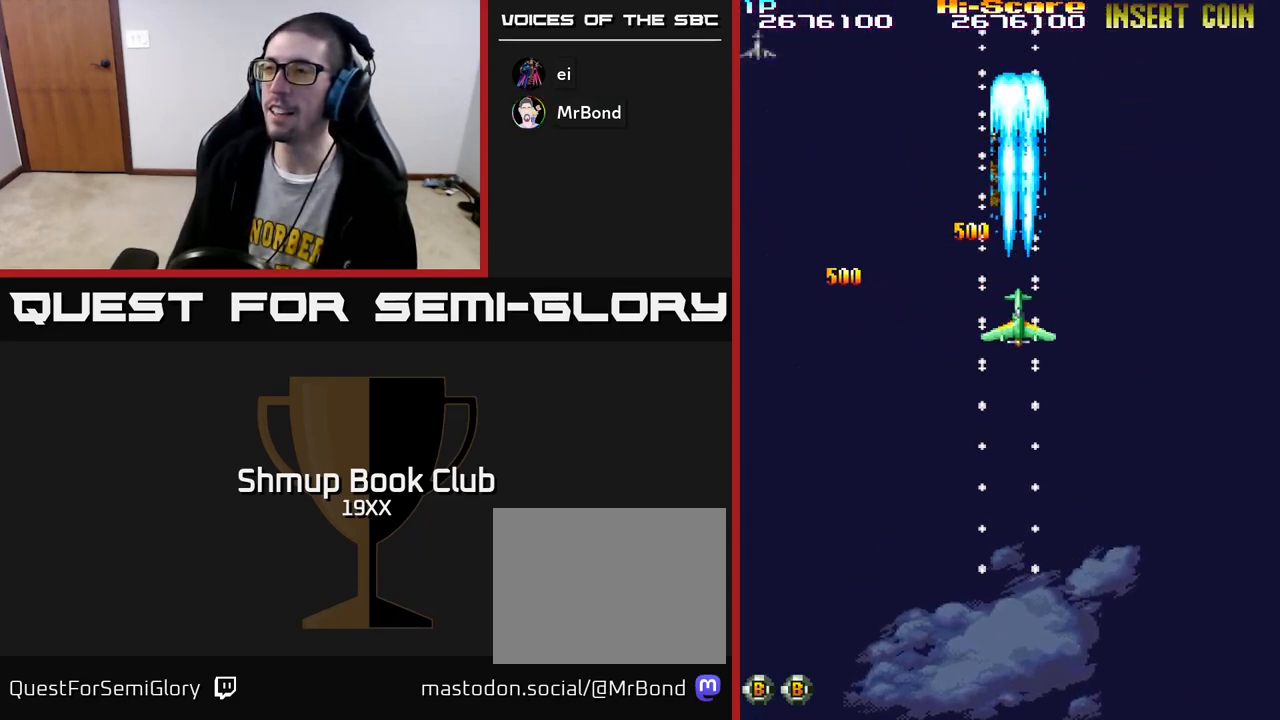
{"buttons": ["R2"], "left_stick": "center", "right_stick": "center", "events": [[283, "DPAD_DOWN", "up"]]}
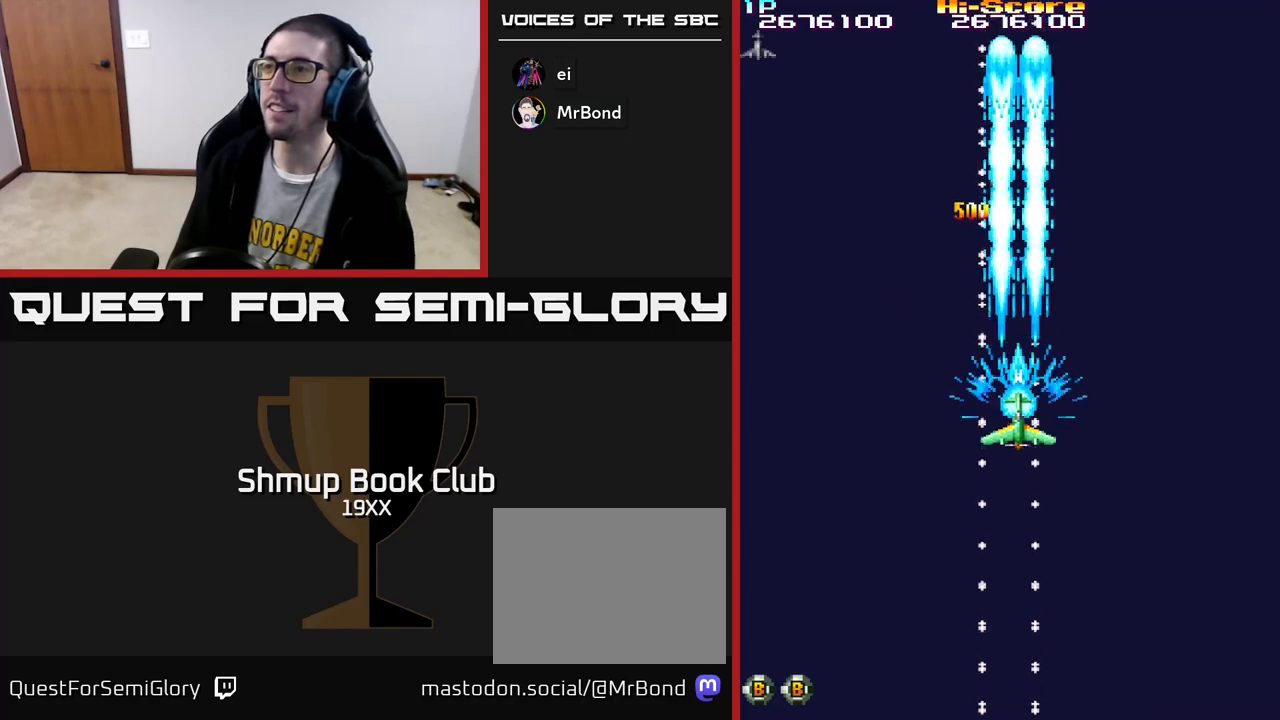
{"buttons": ["R2", "DPAD_DOWN", "DPAD_RIGHT"], "left_stick": "center", "right_stick": "center", "events": [[350, "DPAD_RIGHT", "down"], [483, "DPAD_DOWN", "down"]]}
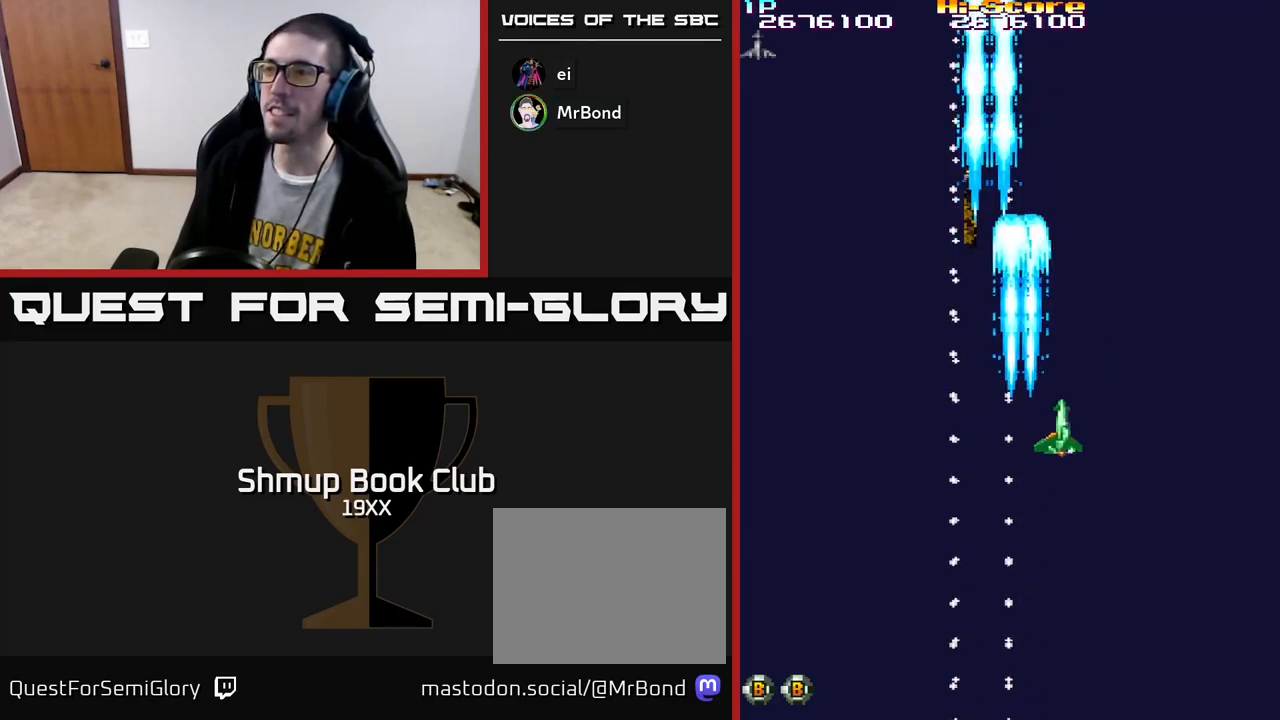
{"buttons": [], "left_stick": "center", "right_stick": "center", "events": [[67, "DPAD_RIGHT", "up"], [433, "R2", "up"], [500, "DPAD_DOWN", "up"]]}
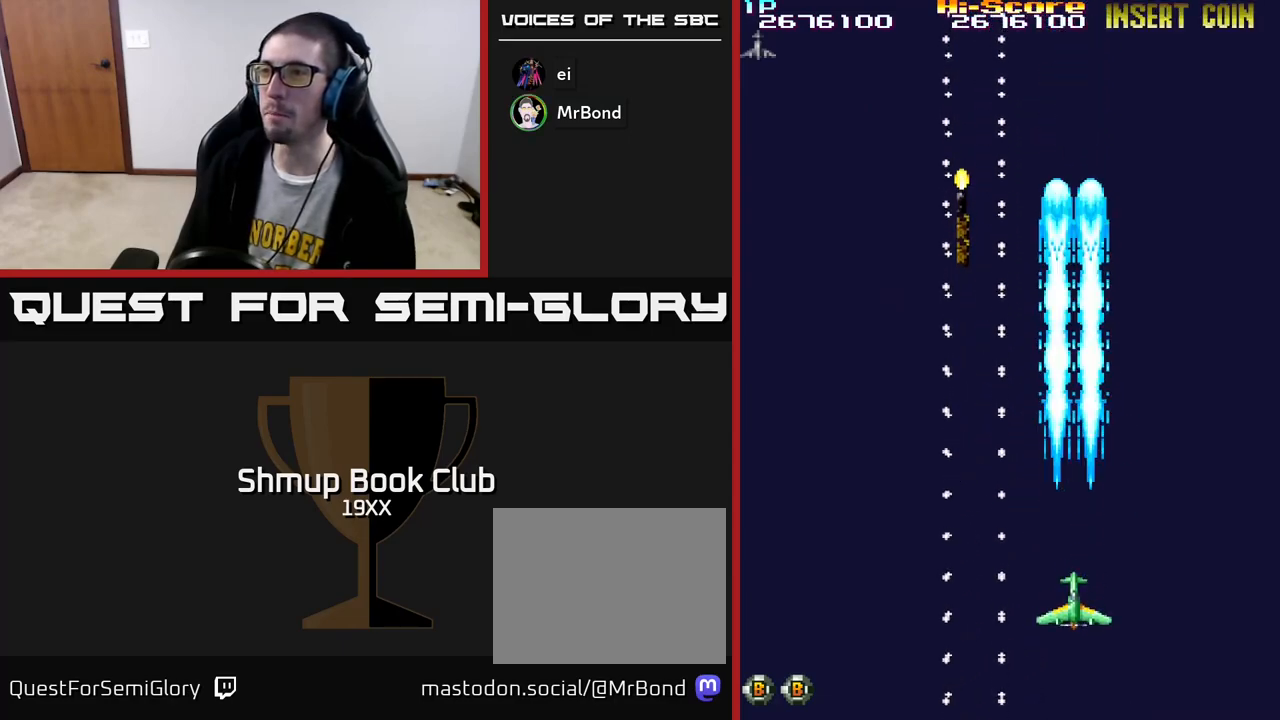
{"buttons": [], "left_stick": "center", "right_stick": "center", "events": []}
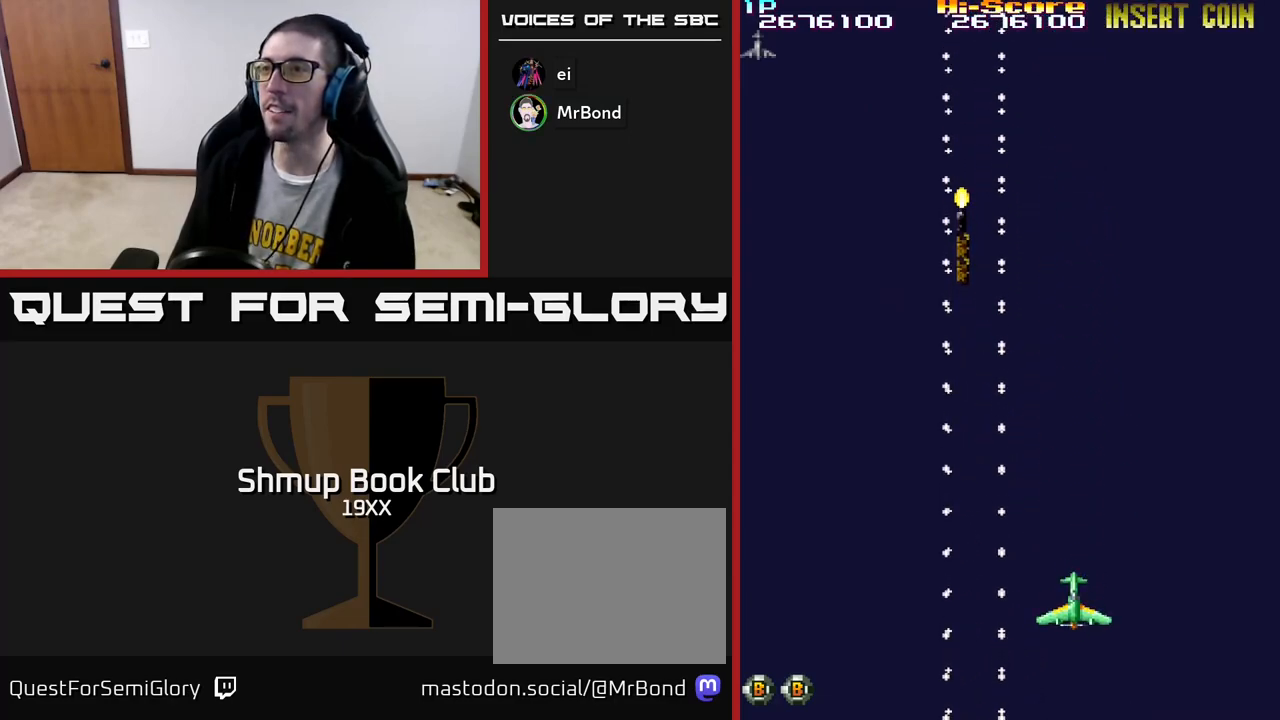
{"buttons": ["R2"], "left_stick": "center", "right_stick": "center", "events": [[33, "R2", "down"]]}
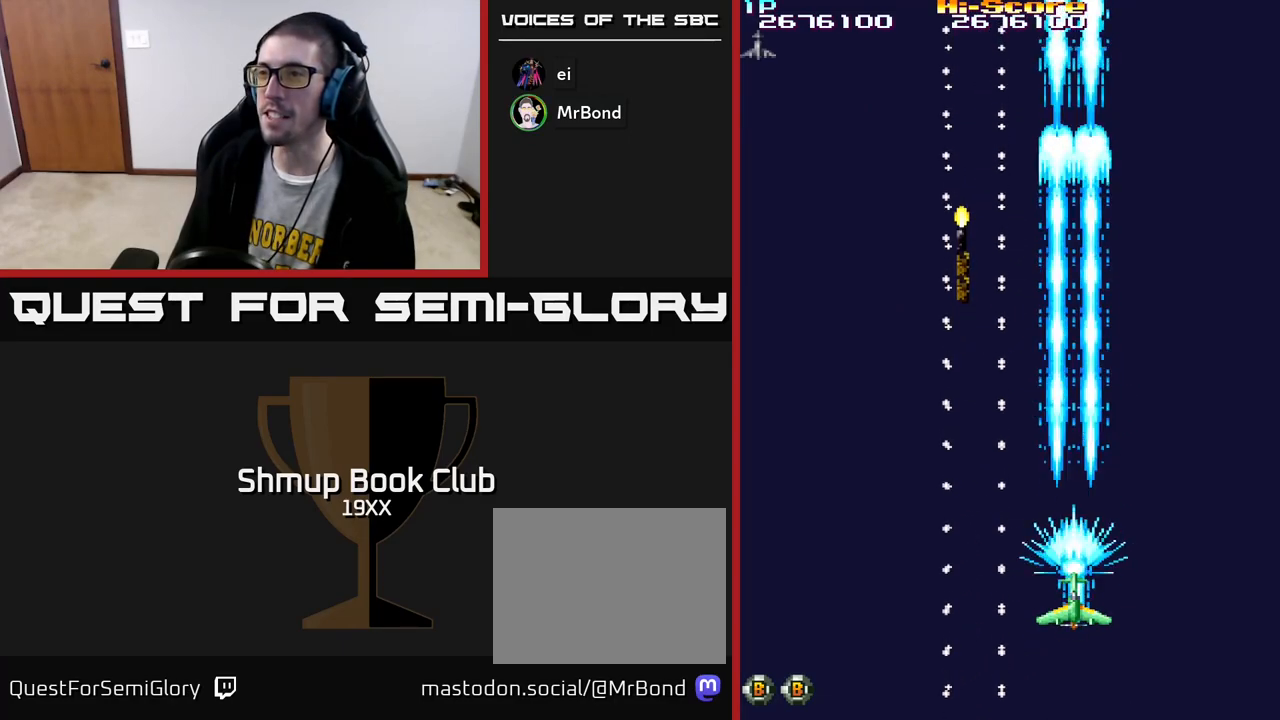
{"buttons": ["R2"], "left_stick": "center", "right_stick": "center", "events": []}
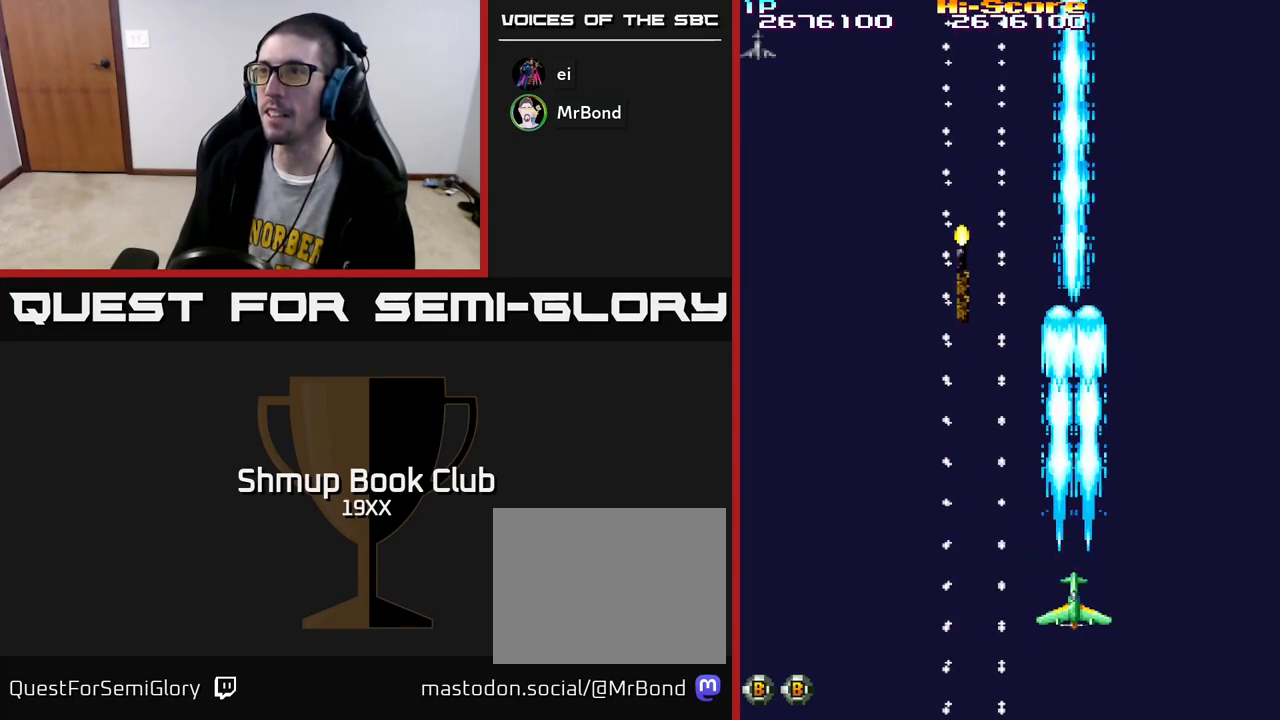
{"buttons": ["R2"], "left_stick": "center", "right_stick": "center", "events": []}
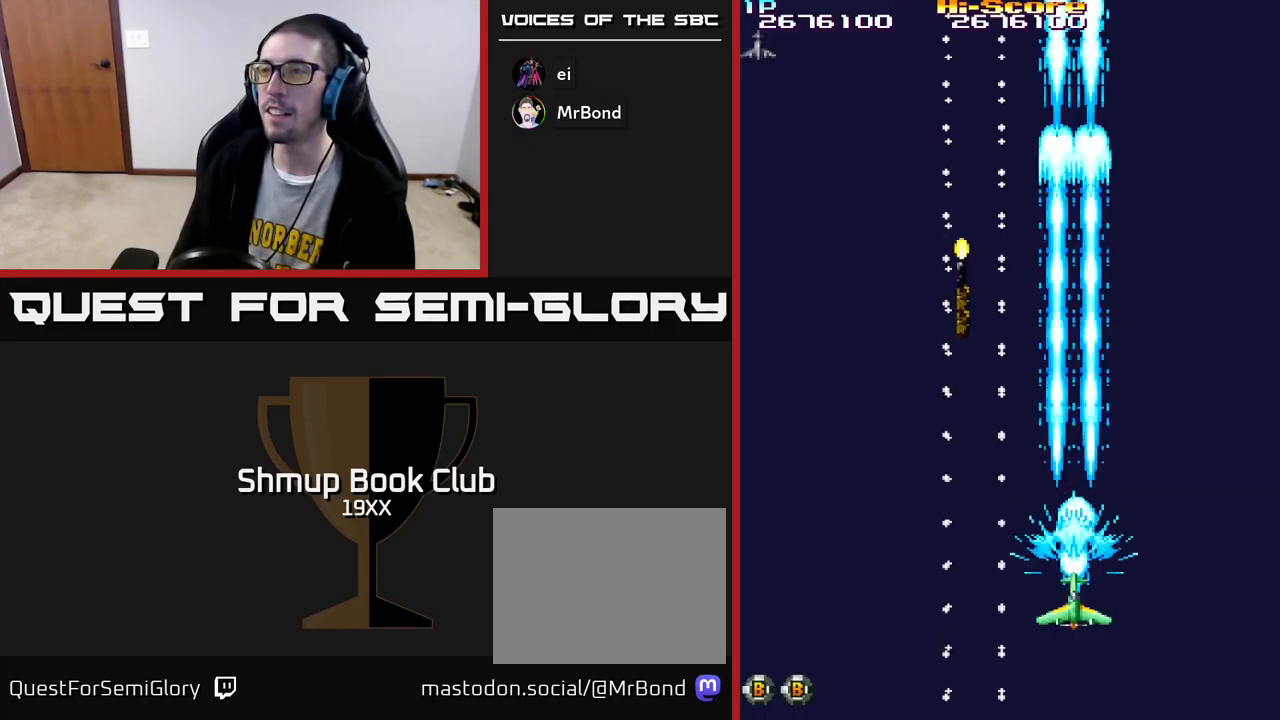
{"buttons": ["R2"], "left_stick": "center", "right_stick": "center", "events": [[150, "DPAD_LEFT", "down"], [433, "DPAD_LEFT", "up"]]}
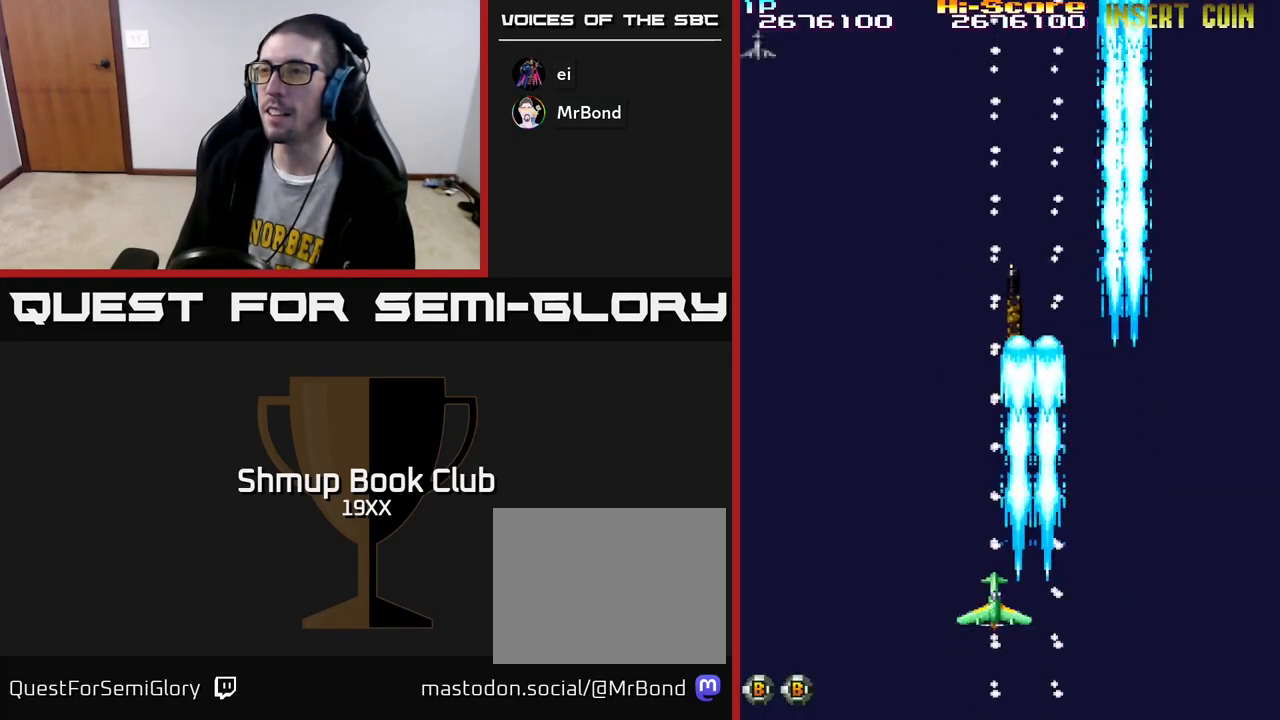
{"buttons": ["R2", "DPAD_LEFT"], "left_stick": "center", "right_stick": "center", "events": [[417, "DPAD_LEFT", "down"]]}